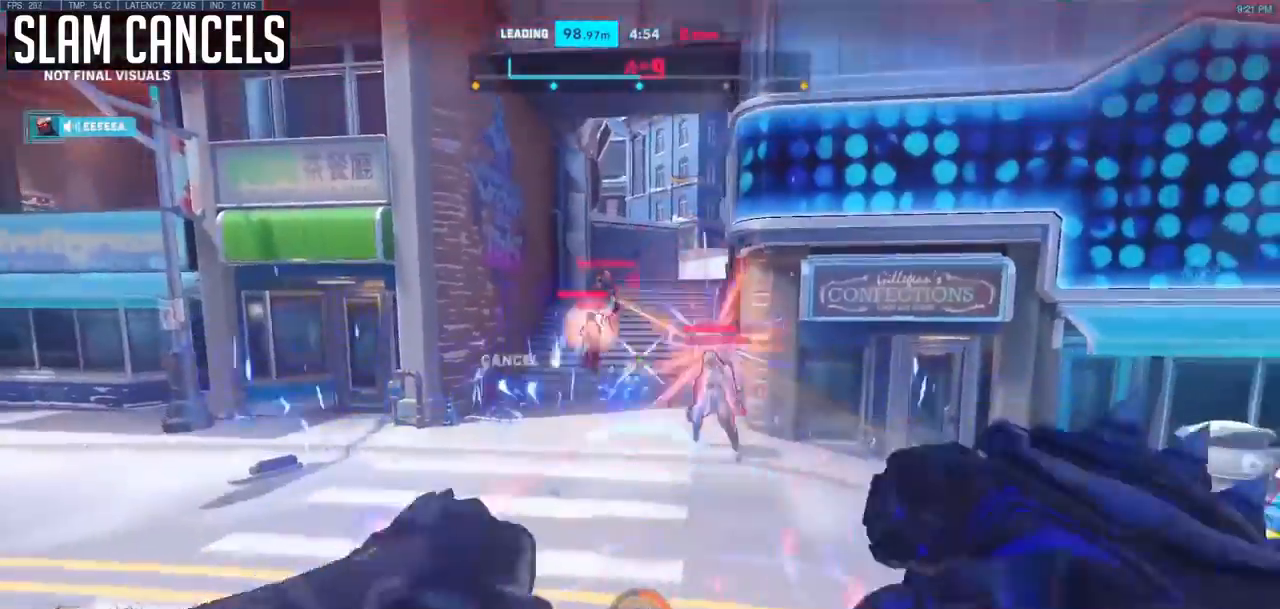
Gameplay with keyboard and mouse; each line is a JSON object with the keys and mouse buttons held at the frame after it. "events" lists presses ("down") and releases ("up") of "a", "ctrl", "d", "e", "f", "melee", "q", "r", "s", "shift", "space", "mouse_left" and "mouse_right" between this image and that frame as [ms after this image, input, new state], when the widget could be followed in between. "mouse_left", "mouse_right" = the "left", "right" buttons of the "mouse" list. No other keys are recorded. Mouse movement is not recorded. Key names are as the overlay labels them; some are game actions (e.g. jump) rather than physical keys.
{"keys": ["space"], "mouse": [], "events": [[67, "mouse_left", "up"], [67, "s", "up"], [200, "a", "up"], [200, "mouse_right", "up"], [250, "space", "down"]]}
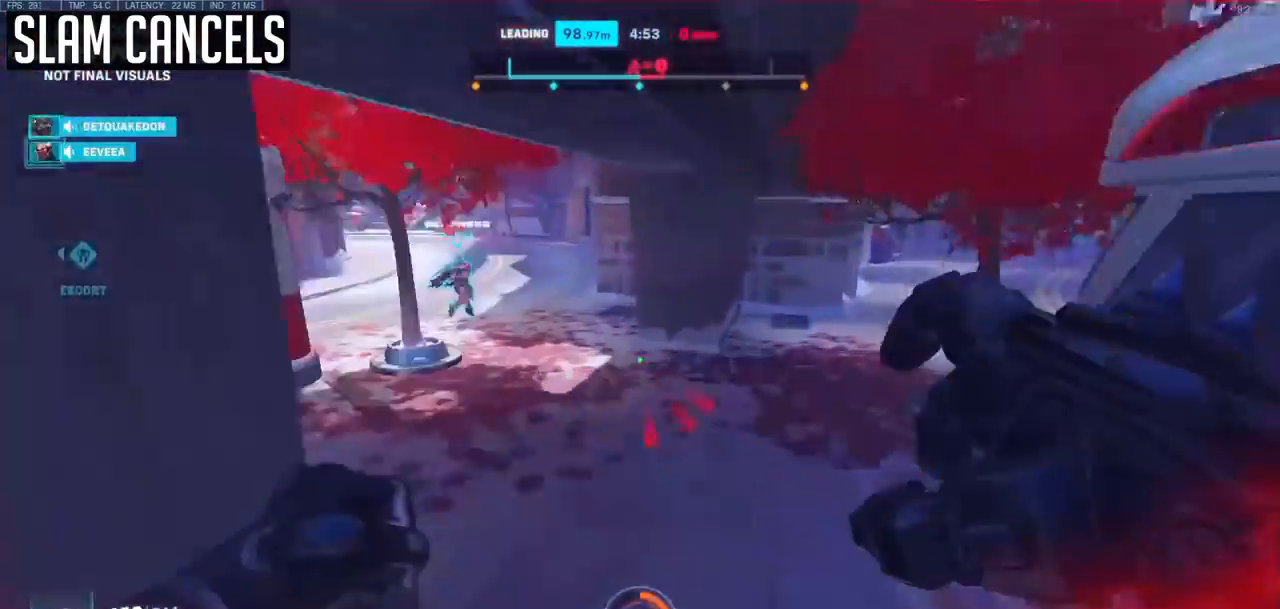
{"keys": ["d"], "mouse": [], "events": [[133, "a", "down"], [133, "space", "up"], [267, "s", "down"], [317, "a", "up"], [317, "d", "down"], [400, "s", "up"]]}
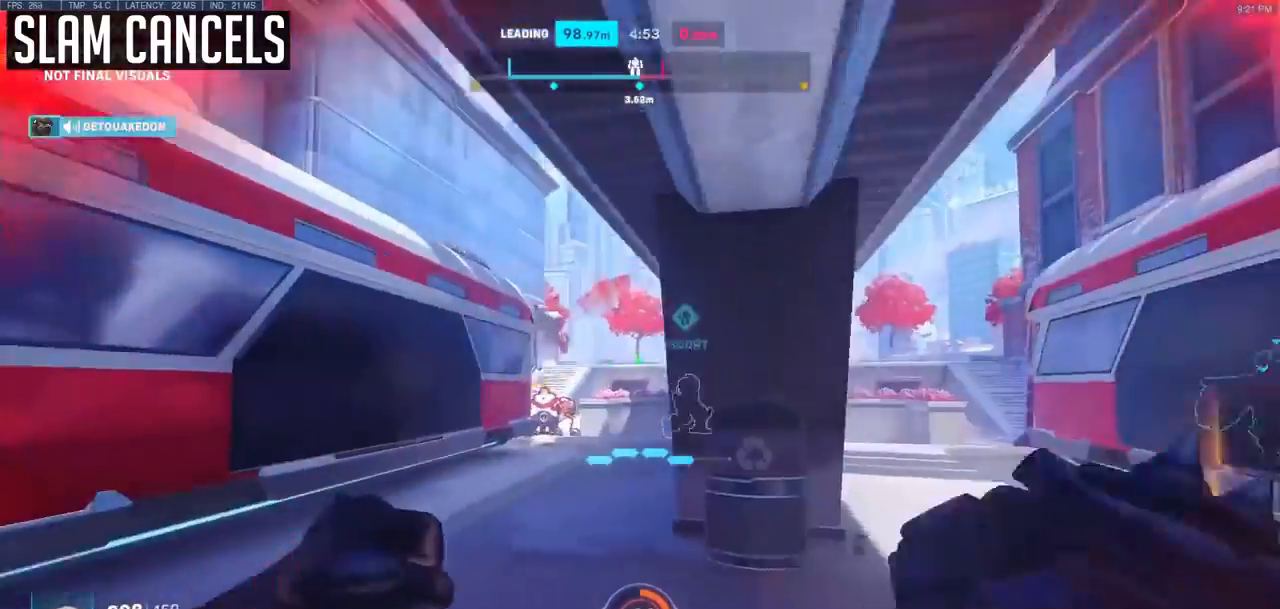
{"keys": ["d"], "mouse": [], "events": [[233, "a", "down"], [233, "d", "up"], [283, "mouse_left", "down"], [433, "mouse_left", "up"], [467, "a", "up"], [467, "d", "down"]]}
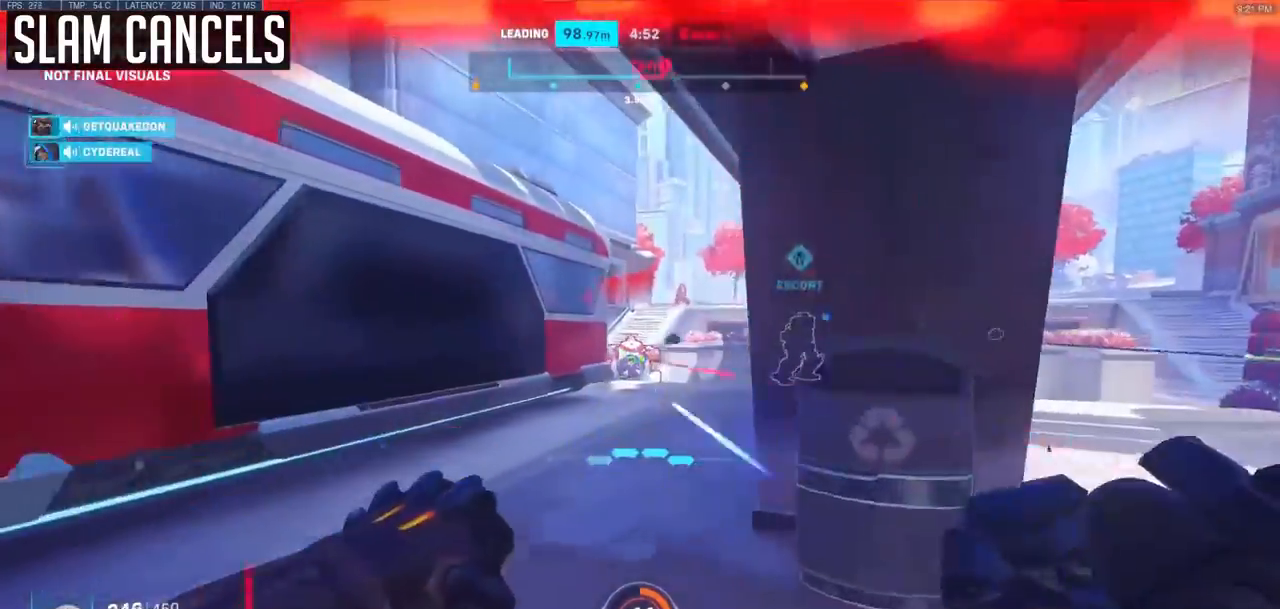
{"keys": ["d"], "mouse": [], "events": [[67, "mouse_left", "down"], [200, "mouse_left", "up"]]}
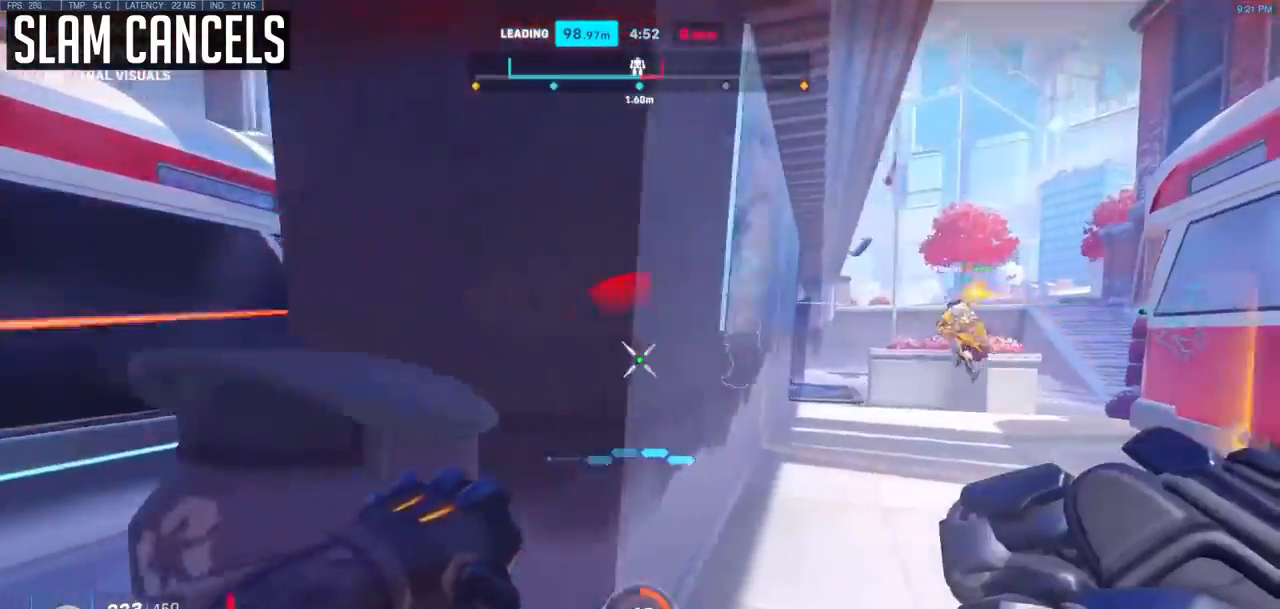
{"keys": ["space"], "mouse": [], "events": [[367, "d", "up"], [400, "space", "down"]]}
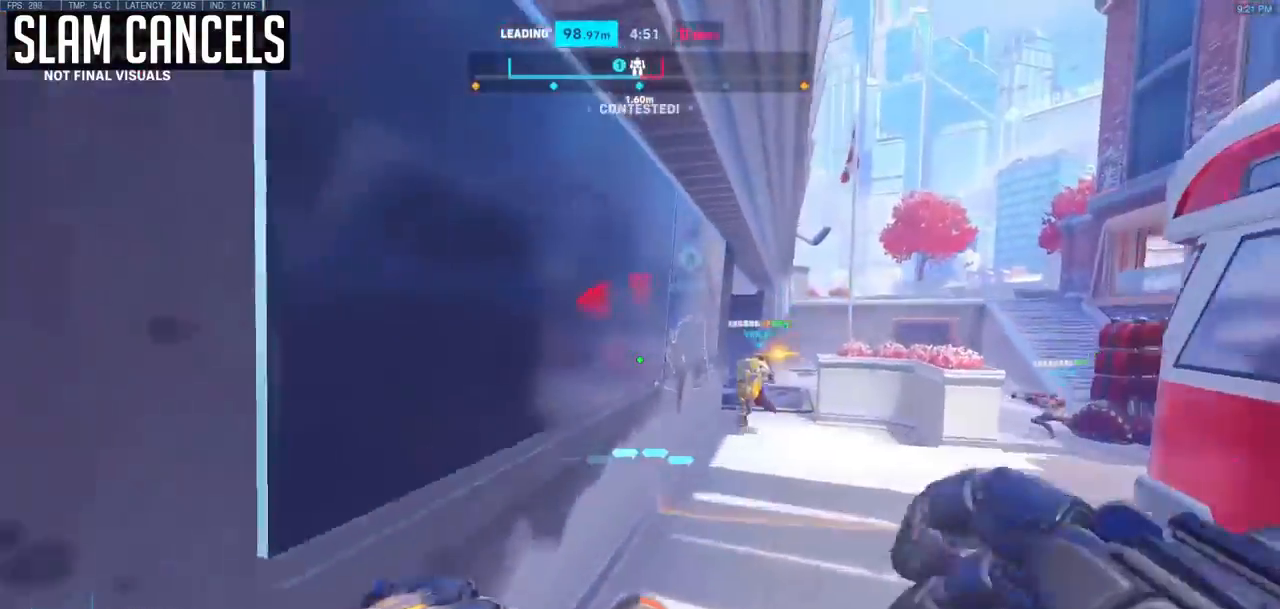
{"keys": ["d"], "mouse": [], "events": [[50, "space", "up"], [217, "d", "down"]]}
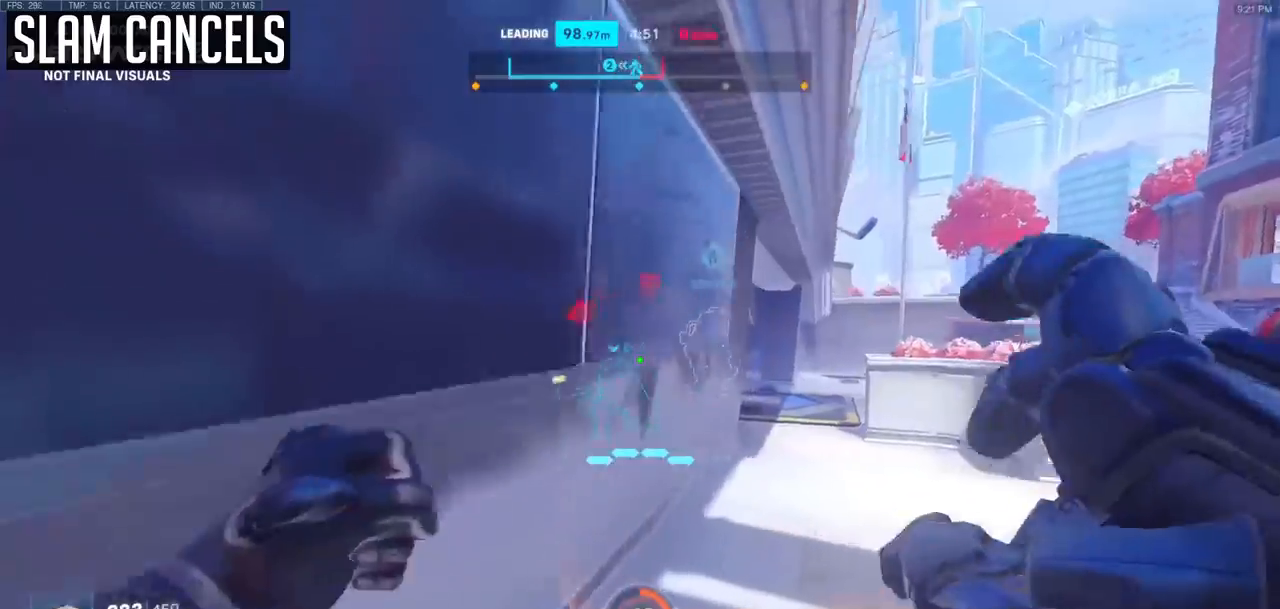
{"keys": ["d"], "mouse": [], "events": [[117, "space", "down"], [300, "space", "up"]]}
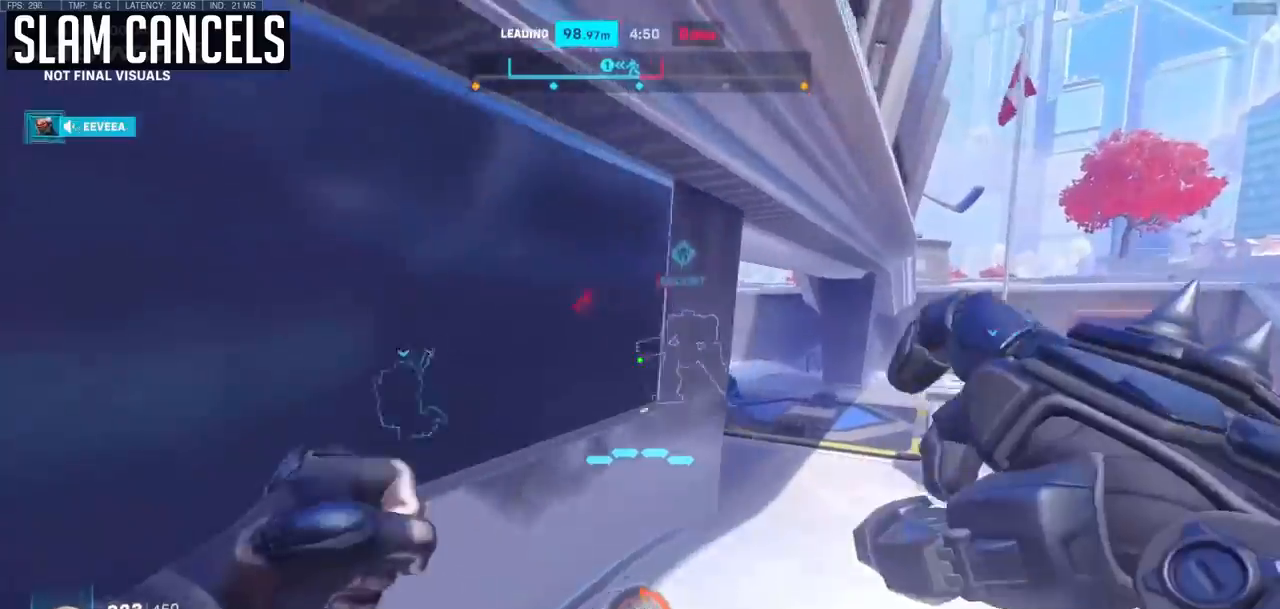
{"keys": ["d", "space"], "mouse": [], "events": [[500, "space", "down"]]}
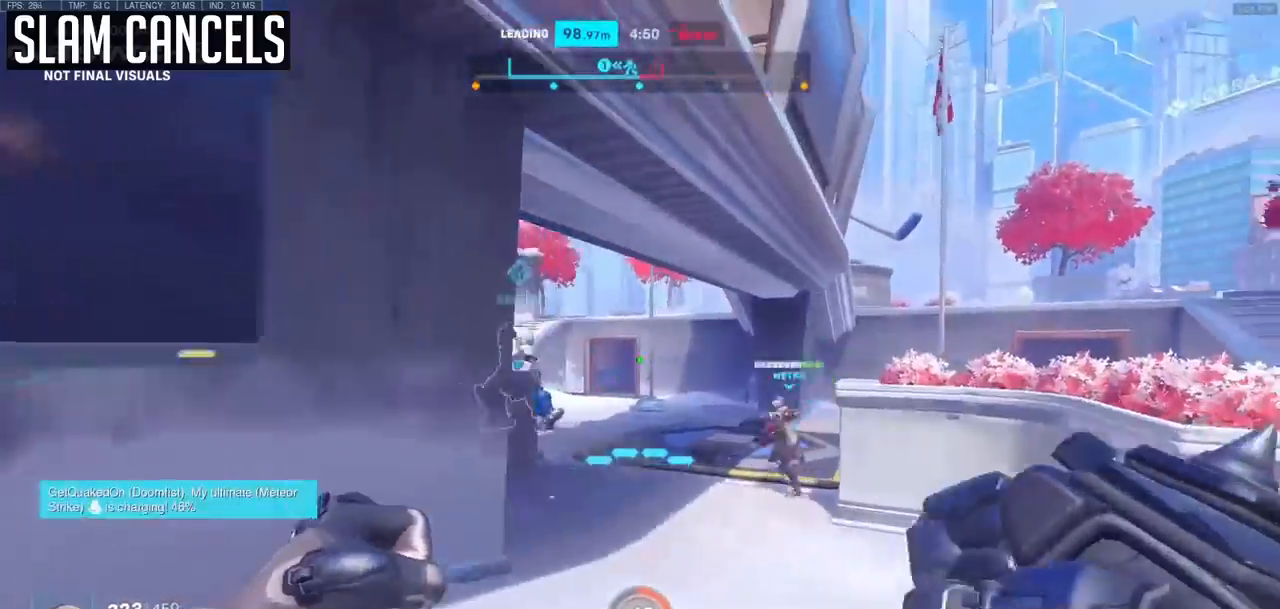
{"keys": ["a", "d"], "mouse": ["right"], "events": [[50, "d", "up"], [150, "space", "up"], [183, "mouse_right", "down"], [233, "a", "down"], [467, "d", "down"]]}
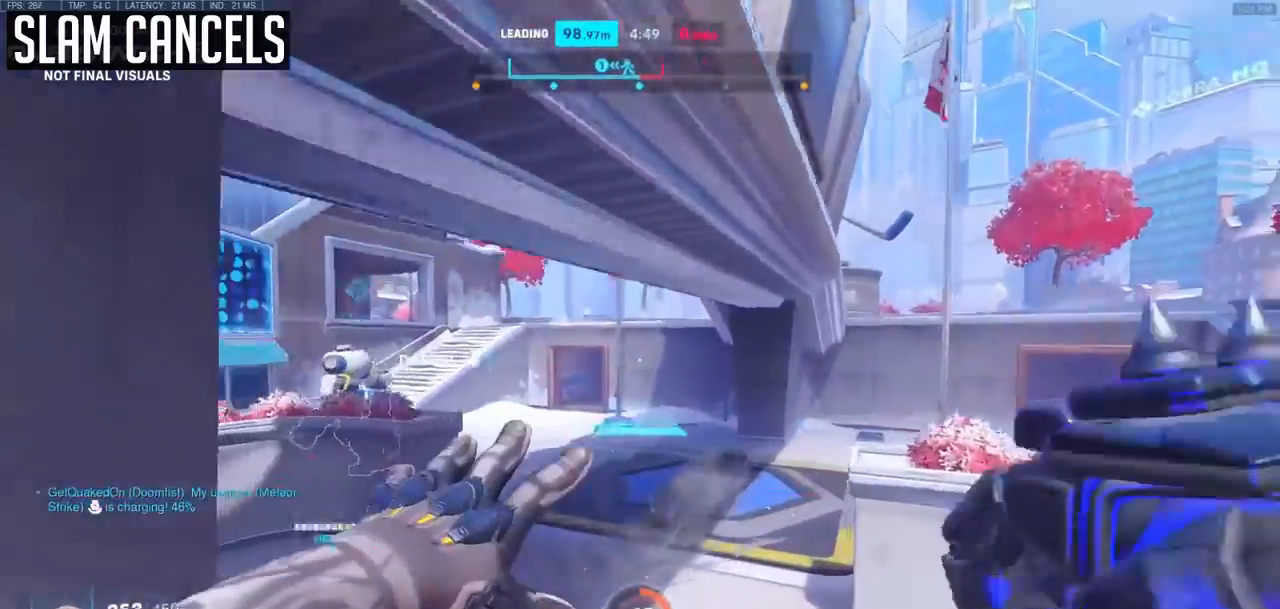
{"keys": ["d"], "mouse": ["right"], "events": [[67, "a", "up"]]}
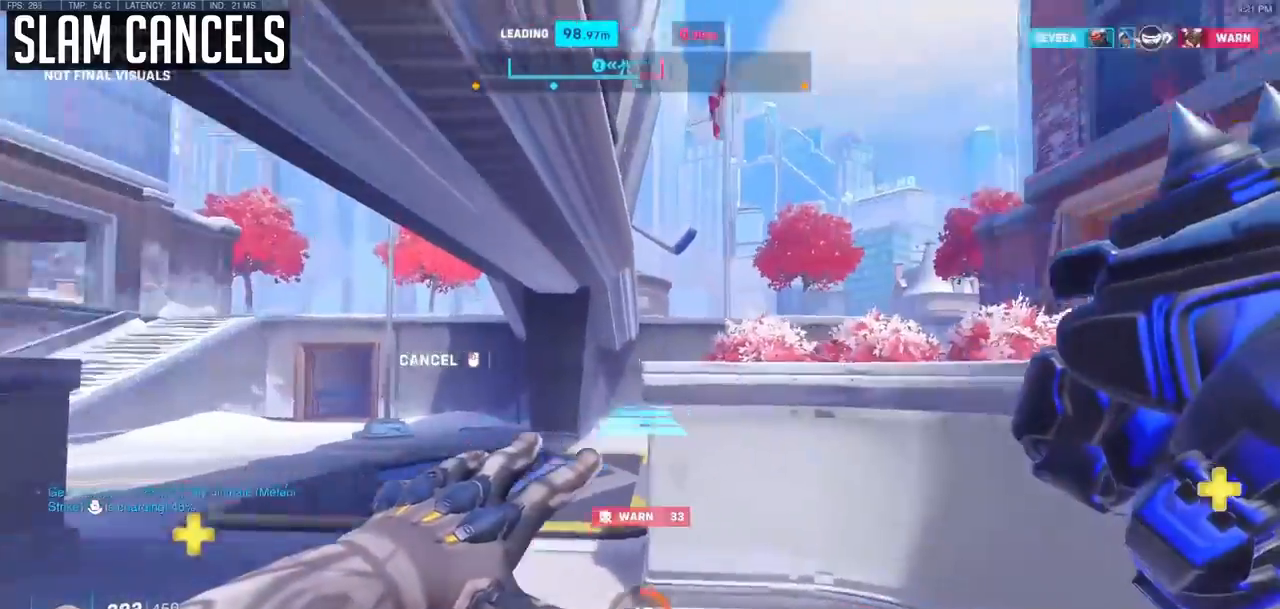
{"keys": [], "mouse": [], "events": [[167, "space", "down"], [267, "mouse_right", "up"], [317, "d", "up"], [317, "space", "up"]]}
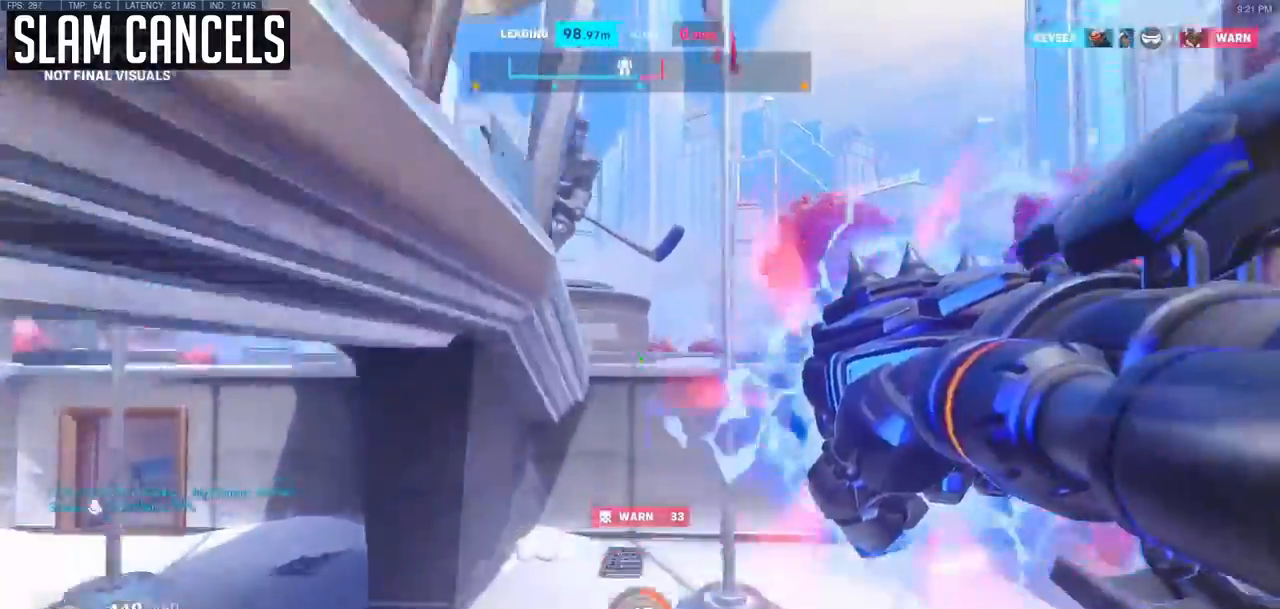
{"keys": ["a"], "mouse": [], "events": [[50, "space", "down"], [150, "space", "up"], [233, "a", "down"]]}
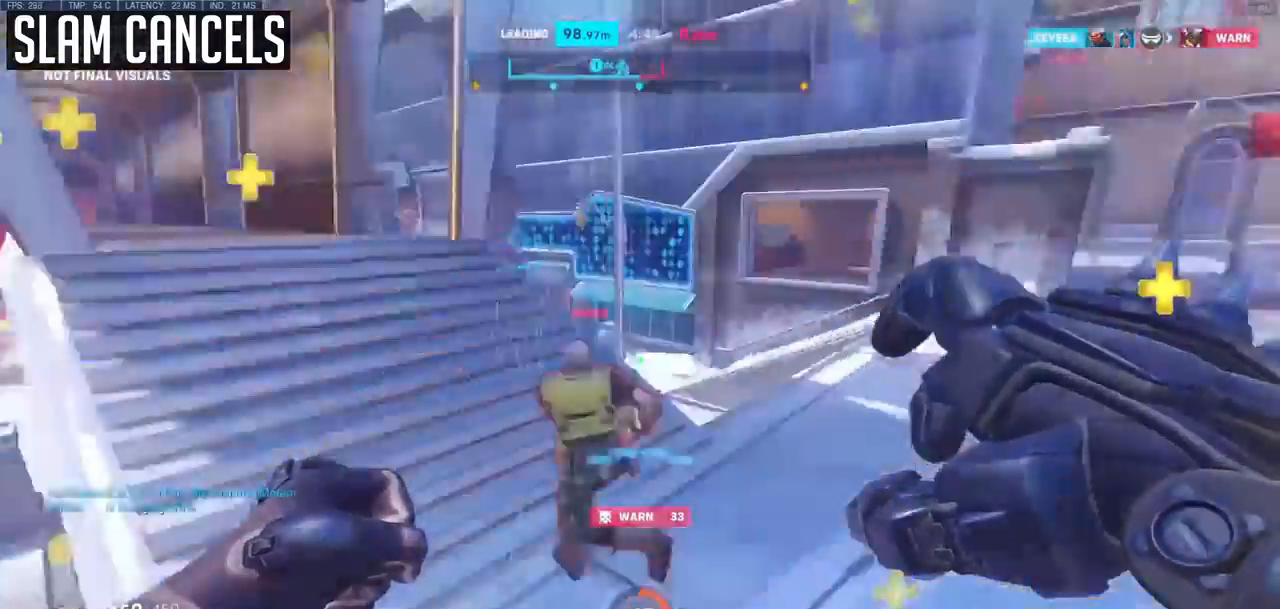
{"keys": ["a"], "mouse": ["left"], "events": [[17, "mouse_left", "down"], [67, "a", "up"], [150, "mouse_left", "up"], [250, "a", "down"], [383, "mouse_left", "down"]]}
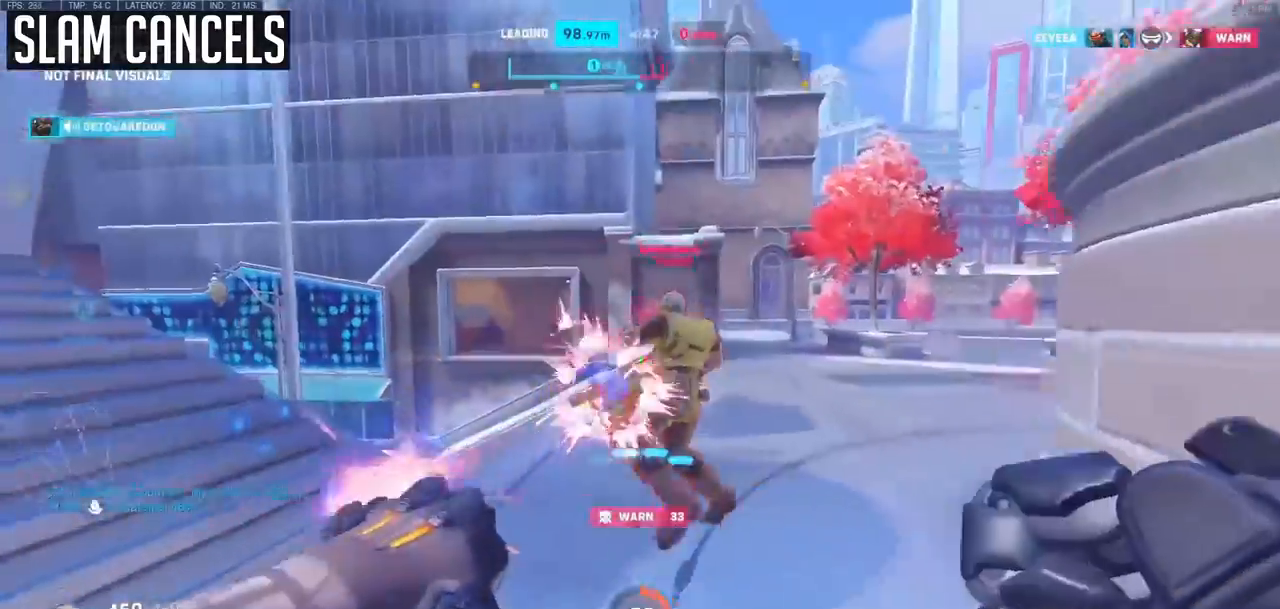
{"keys": ["a"], "mouse": [], "events": [[33, "mouse_left", "up"], [267, "mouse_left", "down"], [317, "a", "up"], [400, "mouse_left", "up"], [450, "a", "down"]]}
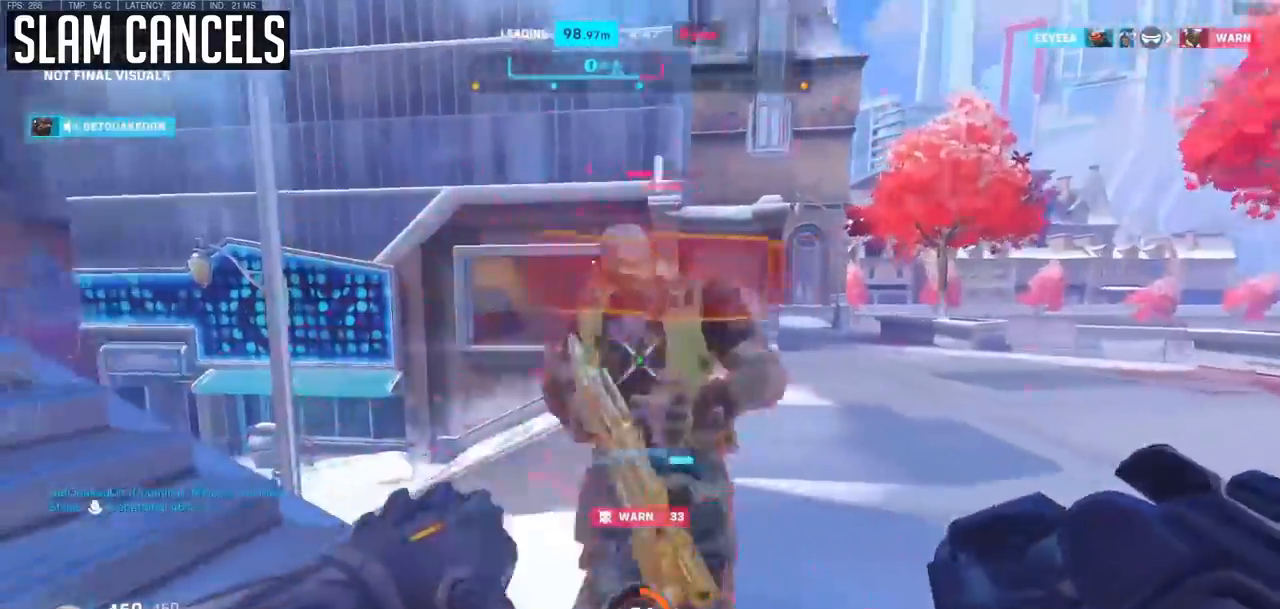
{"keys": ["a"], "mouse": [], "events": [[100, "mouse_left", "down"], [183, "melee", "down"], [333, "melee", "up"], [333, "mouse_left", "up"]]}
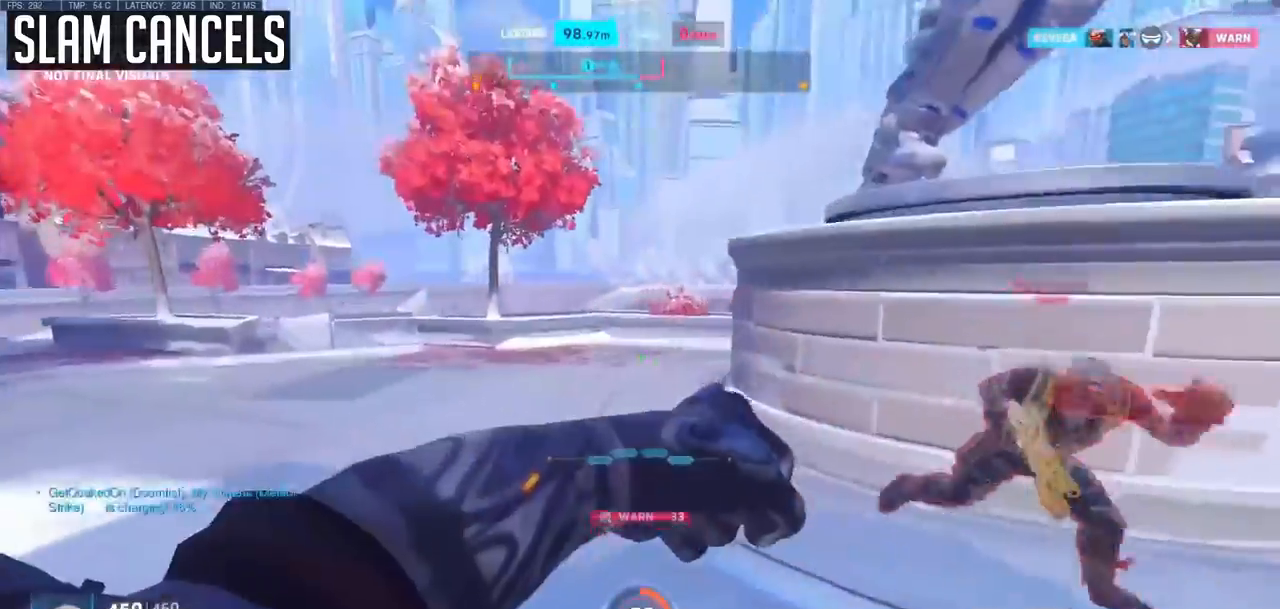
{"keys": [], "mouse": [], "events": [[17, "a", "up"], [67, "d", "down"], [300, "mouse_left", "down"], [300, "shift", "down"], [433, "mouse_left", "up"], [433, "shift", "up"], [483, "d", "up"]]}
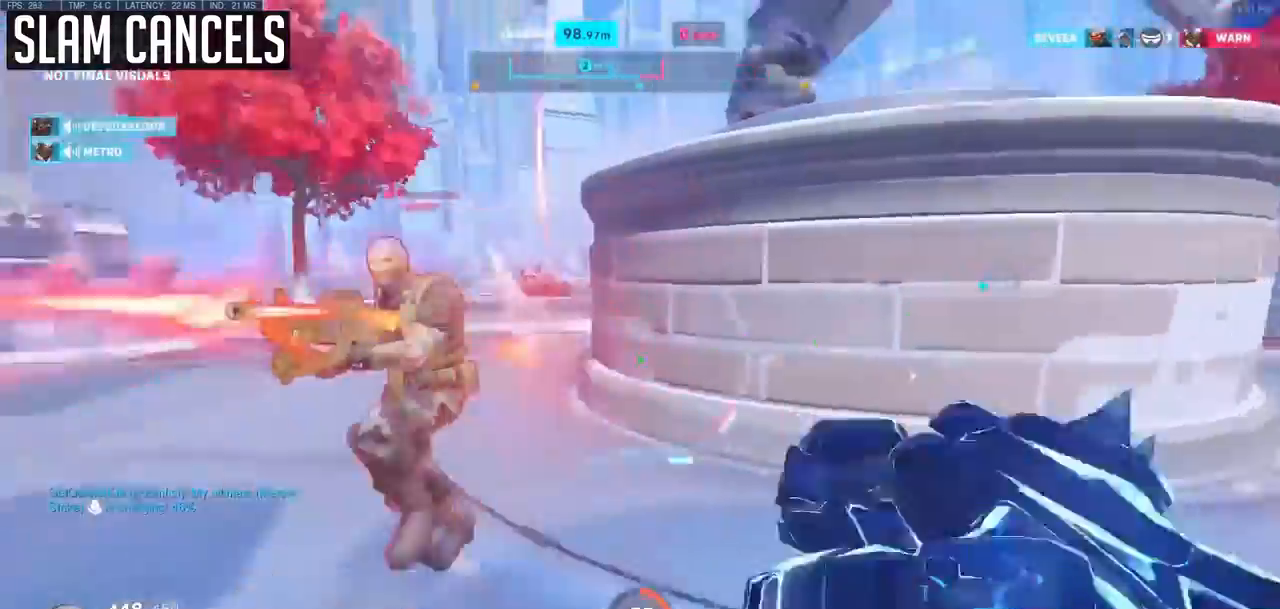
{"keys": ["d"], "mouse": ["left"], "events": [[33, "a", "down"], [367, "a", "up"], [400, "d", "down"], [450, "mouse_left", "down"]]}
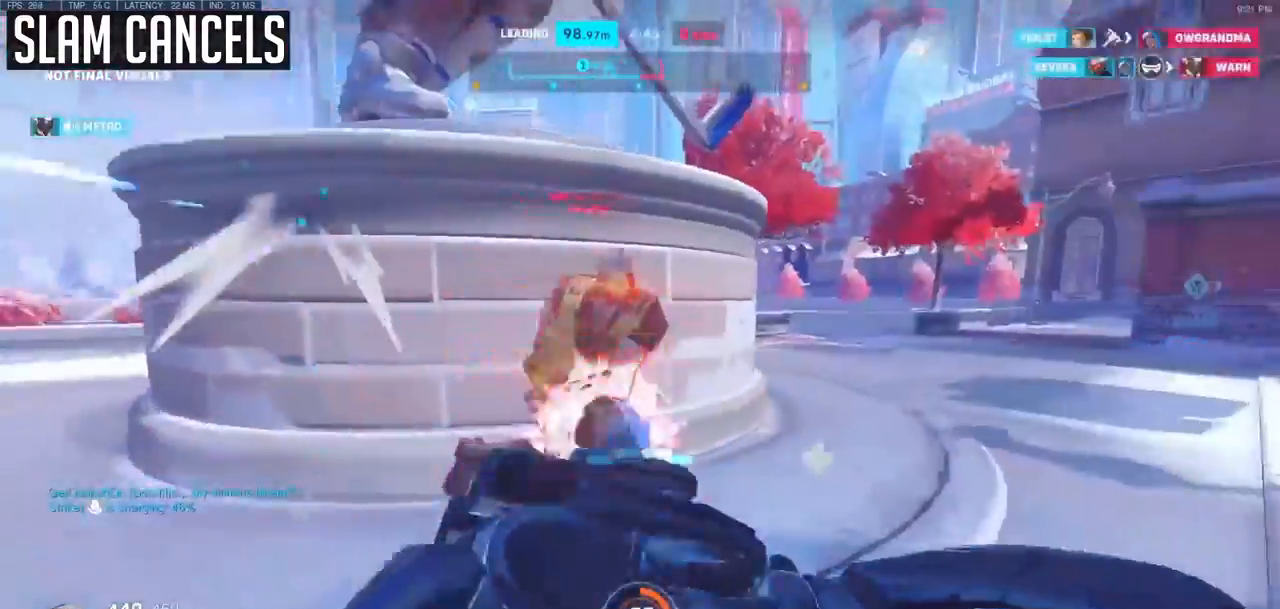
{"keys": ["a"], "mouse": [], "events": [[150, "d", "up"], [150, "mouse_left", "up"], [233, "a", "down"], [333, "mouse_left", "down"], [417, "melee", "down"], [450, "melee", "up"], [467, "mouse_left", "up"]]}
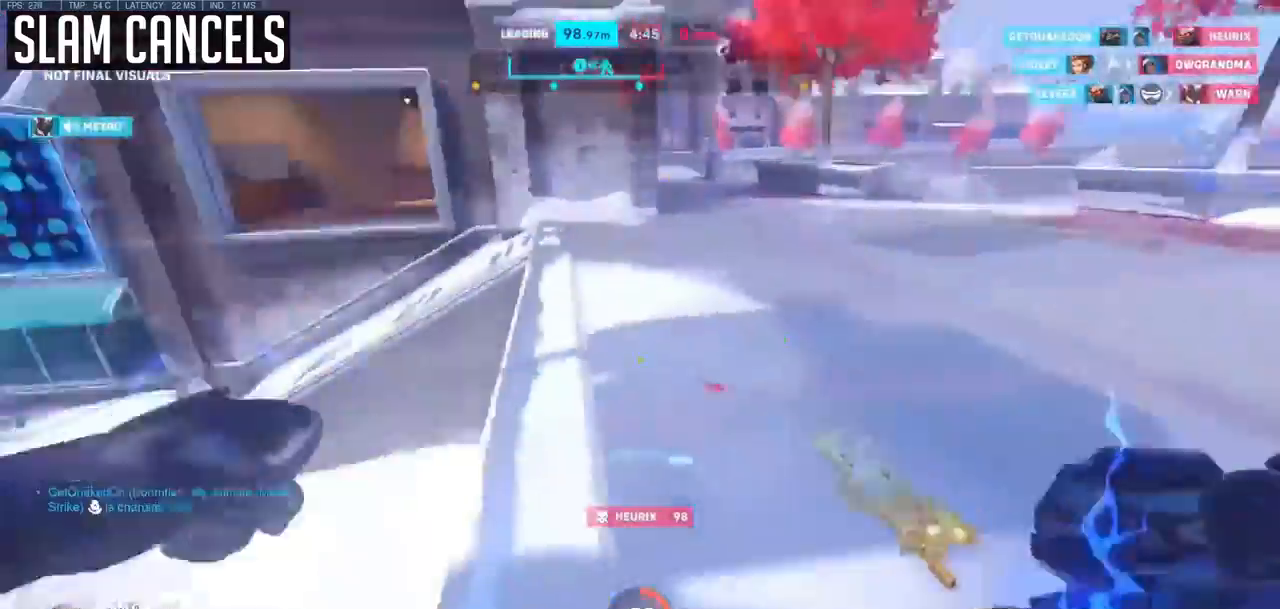
{"keys": ["d"], "mouse": [], "events": [[17, "a", "up"], [67, "d", "down"], [250, "space", "down"], [483, "space", "up"]]}